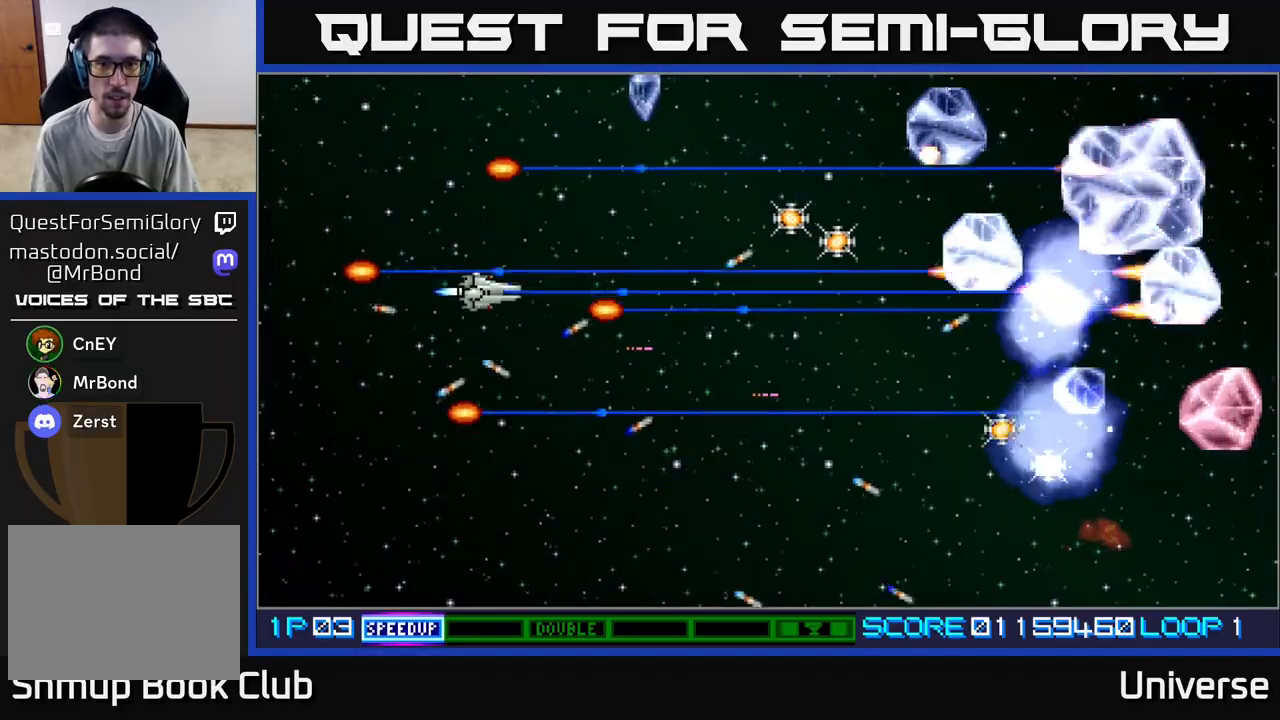
Gameplay with a controller (Xbox layout); each line is a JSON object with the inputs held at the frame after it (dt_ms = milliseconds from this image to that frame). "events" lists button and stick changes between this image and that frame as [ms after this image, input, new state], when the widget could be followed in between. Not read: right_stick.
{"dt_ms": 500, "buttons": ["A", "DPAD_RIGHT"], "left_stick": "center", "events": [[233, "DPAD_RIGHT", "down"], [283, "DPAD_UP", "up"], [367, "DPAD_DOWN", "down"], [483, "DPAD_DOWN", "up"]]}
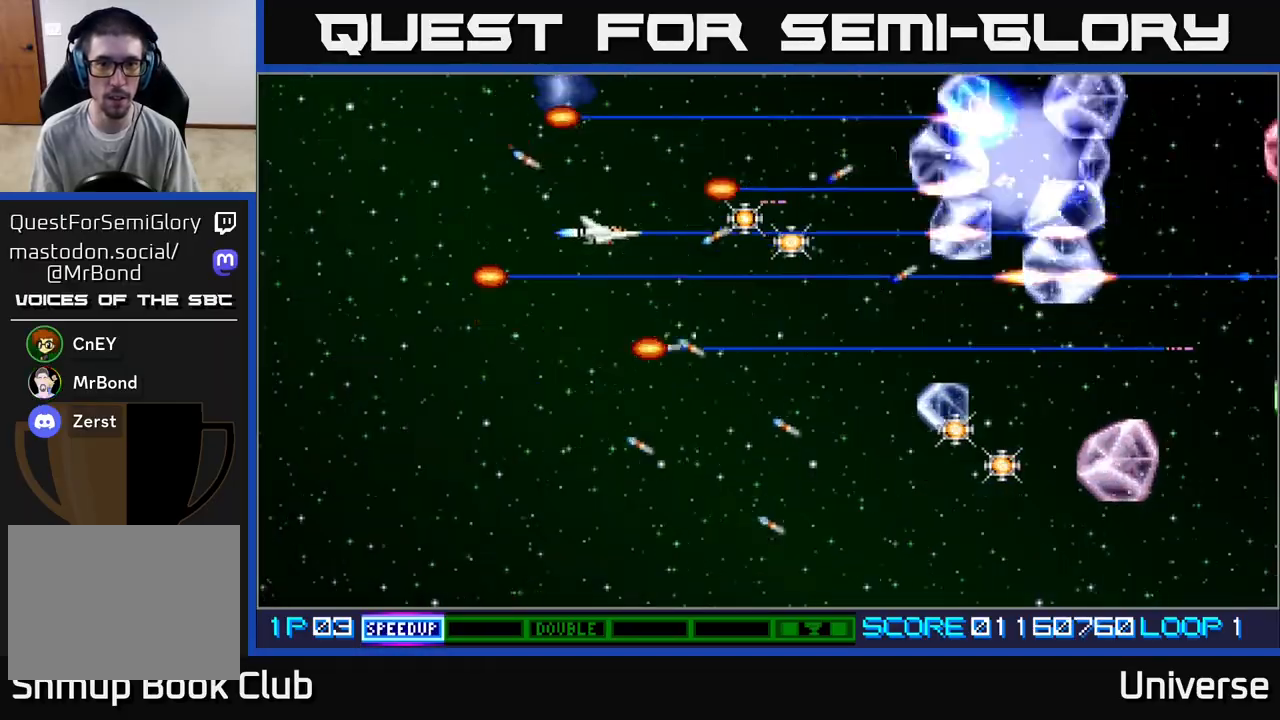
{"dt_ms": 500, "buttons": ["A"], "left_stick": "center", "events": [[17, "DPAD_UP", "down"], [217, "DPAD_UP", "up"], [250, "DPAD_DOWN", "down"], [483, "DPAD_DOWN", "up"], [500, "DPAD_RIGHT", "up"]]}
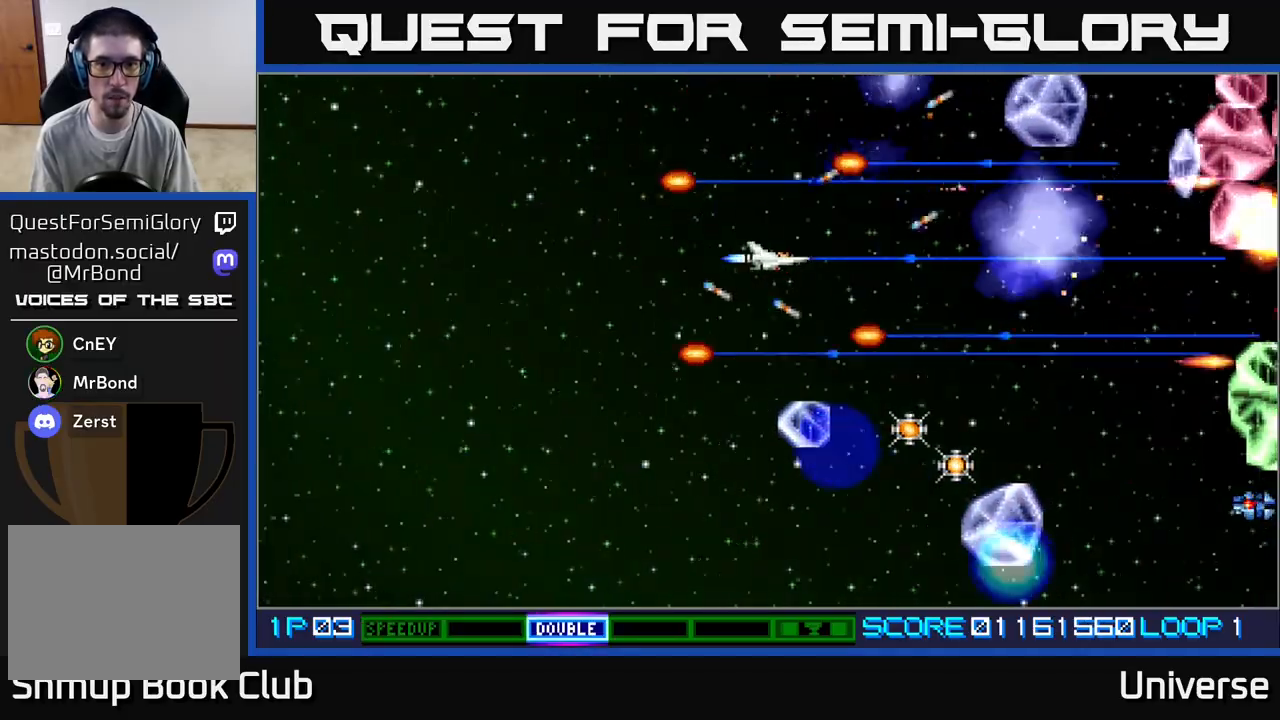
{"dt_ms": 500, "buttons": ["A", "DPAD_DOWN", "DPAD_LEFT"], "left_stick": "center", "events": [[17, "DPAD_LEFT", "down"], [117, "DPAD_DOWN", "down"]]}
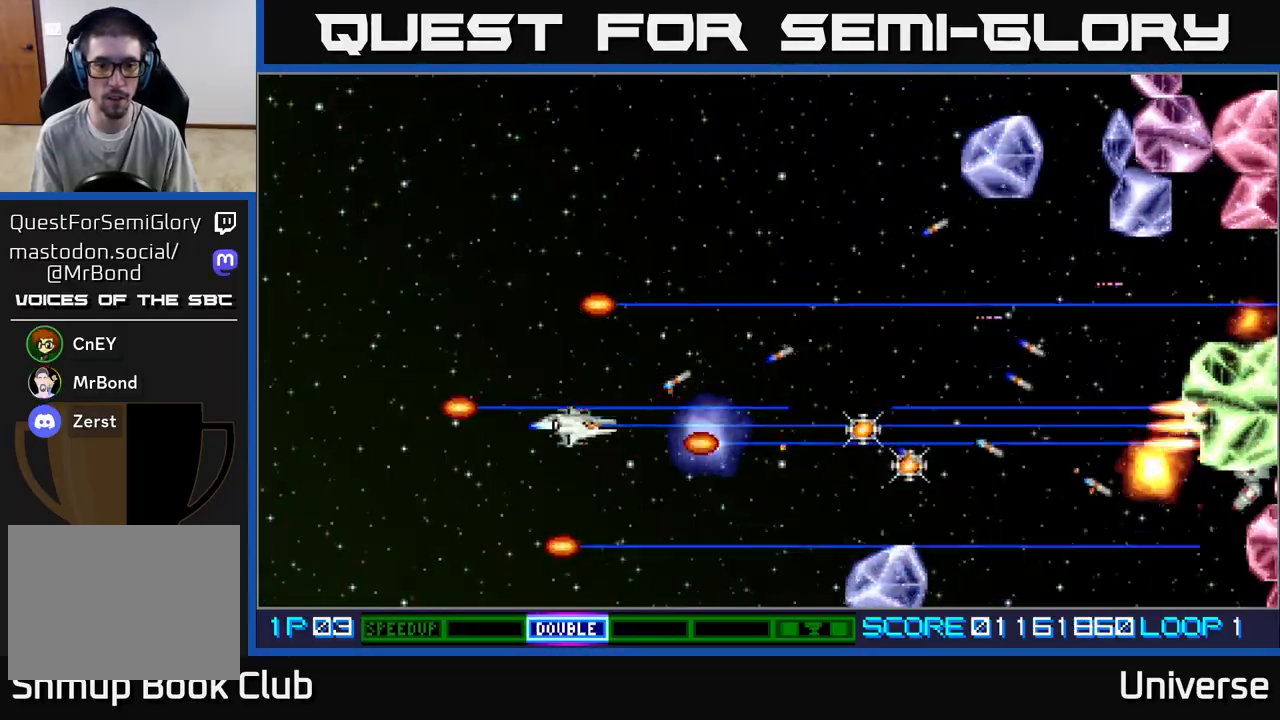
{"dt_ms": 500, "buttons": ["A", "DPAD_RIGHT"], "left_stick": "center", "events": [[150, "DPAD_LEFT", "up"], [233, "DPAD_RIGHT", "down"], [267, "DPAD_RIGHT", "up"], [383, "DPAD_RIGHT", "down"], [433, "DPAD_DOWN", "up"]]}
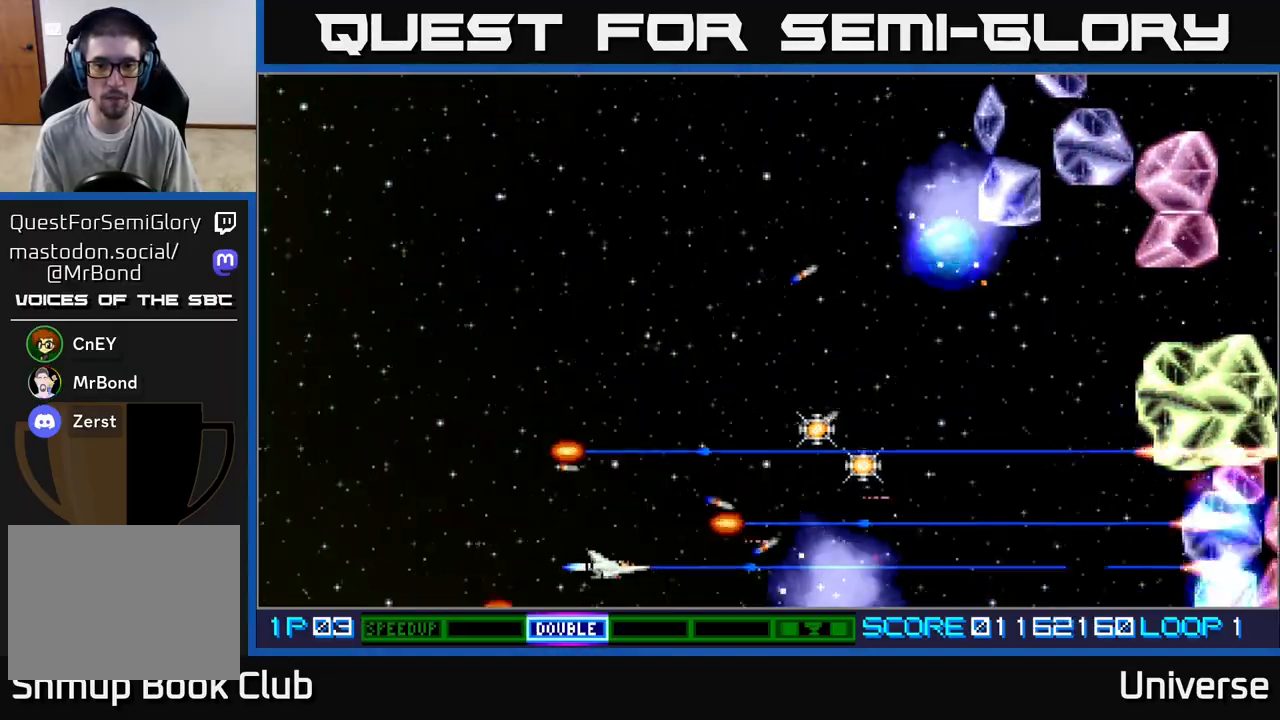
{"dt_ms": 500, "buttons": ["A", "DPAD_DOWN", "DPAD_RIGHT"], "left_stick": "center", "events": [[17, "DPAD_UP", "down"], [167, "DPAD_RIGHT", "up"], [183, "DPAD_RIGHT", "down"], [383, "DPAD_UP", "up"], [483, "DPAD_DOWN", "down"]]}
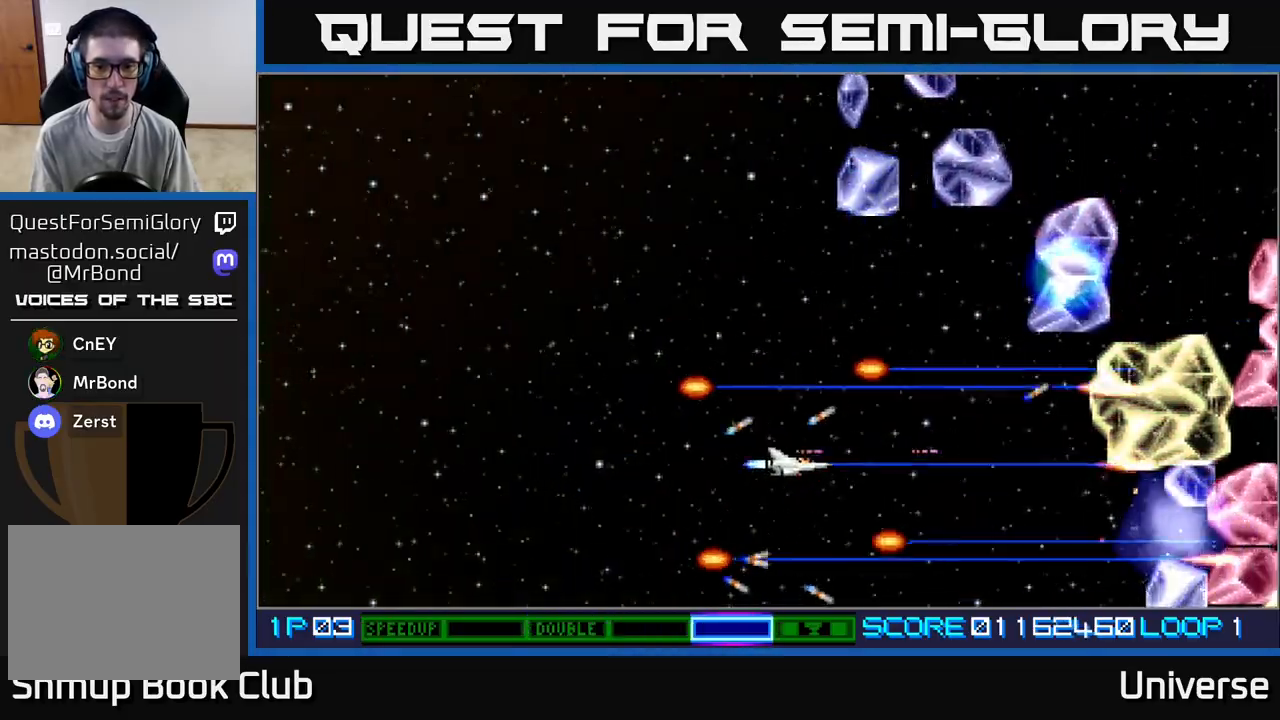
{"dt_ms": 500, "buttons": ["A", "DPAD_UP"], "left_stick": "center", "events": [[117, "DPAD_DOWN", "up"], [117, "DPAD_RIGHT", "up"], [133, "DPAD_LEFT", "down"], [133, "DPAD_UP", "down"], [483, "DPAD_LEFT", "up"]]}
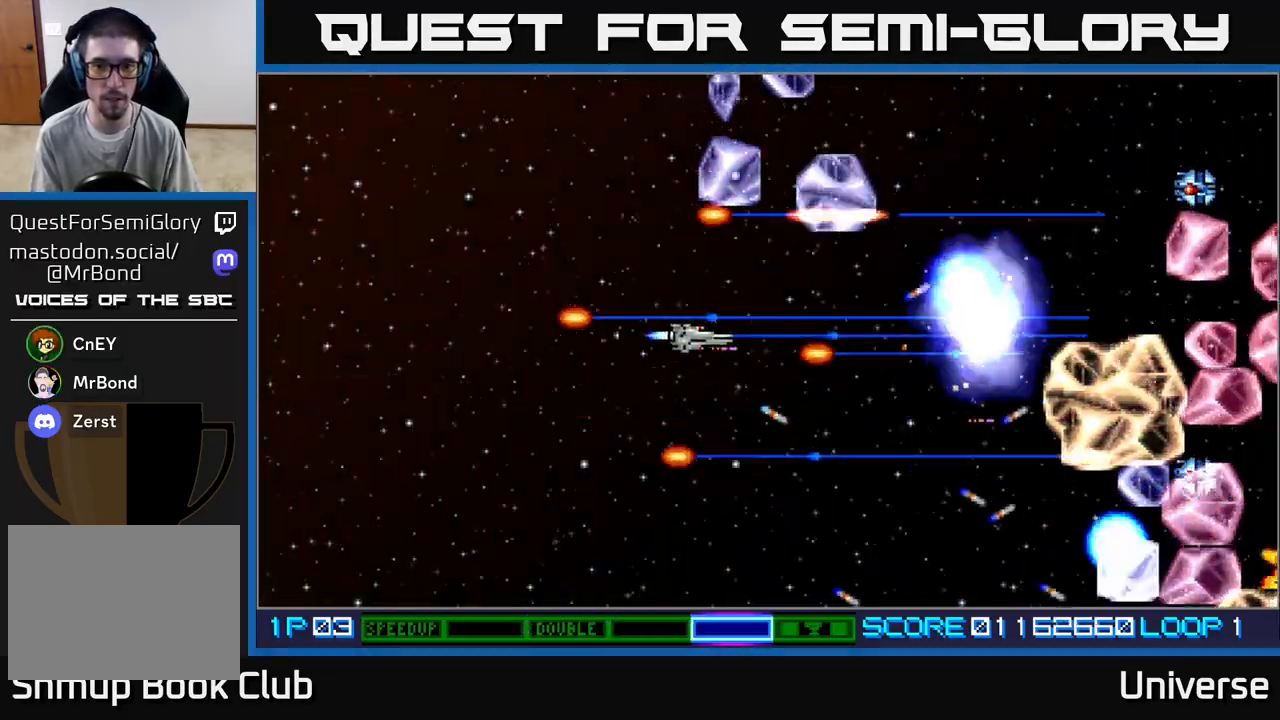
{"dt_ms": 500, "buttons": ["A", "DPAD_UP", "DPAD_LEFT"], "left_stick": "center", "events": [[50, "DPAD_LEFT", "down"]]}
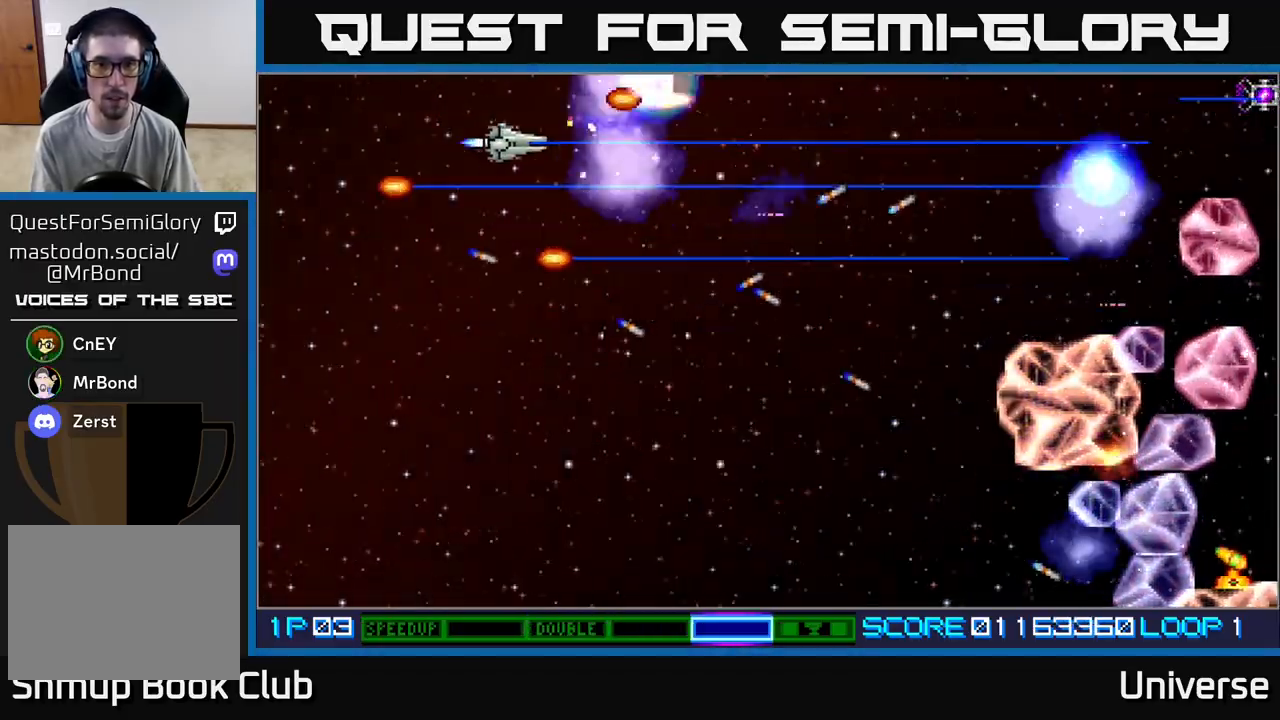
{"dt_ms": 500, "buttons": ["A", "DPAD_DOWN", "DPAD_RIGHT"], "left_stick": "center", "events": [[133, "DPAD_UP", "up"], [167, "DPAD_DOWN", "down"], [200, "DPAD_LEFT", "up"], [250, "DPAD_RIGHT", "down"]]}
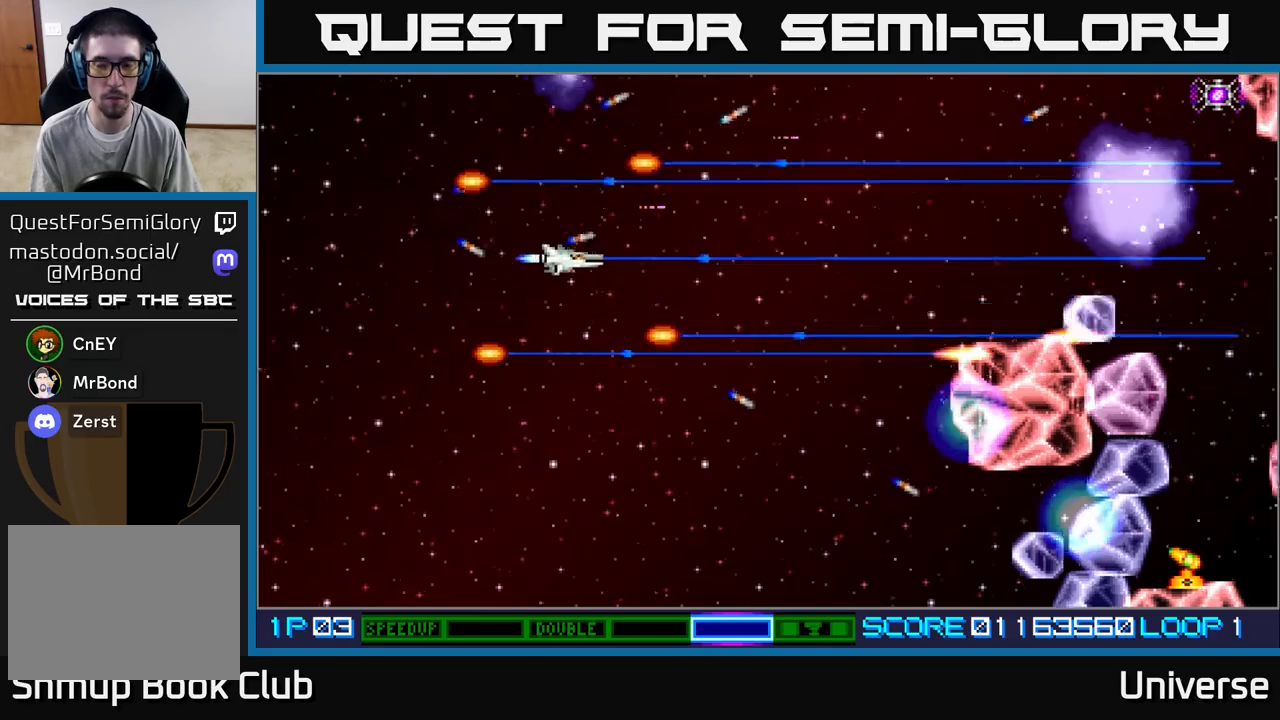
{"dt_ms": 500, "buttons": ["A", "DPAD_DOWN", "DPAD_RIGHT"], "left_stick": "center", "events": []}
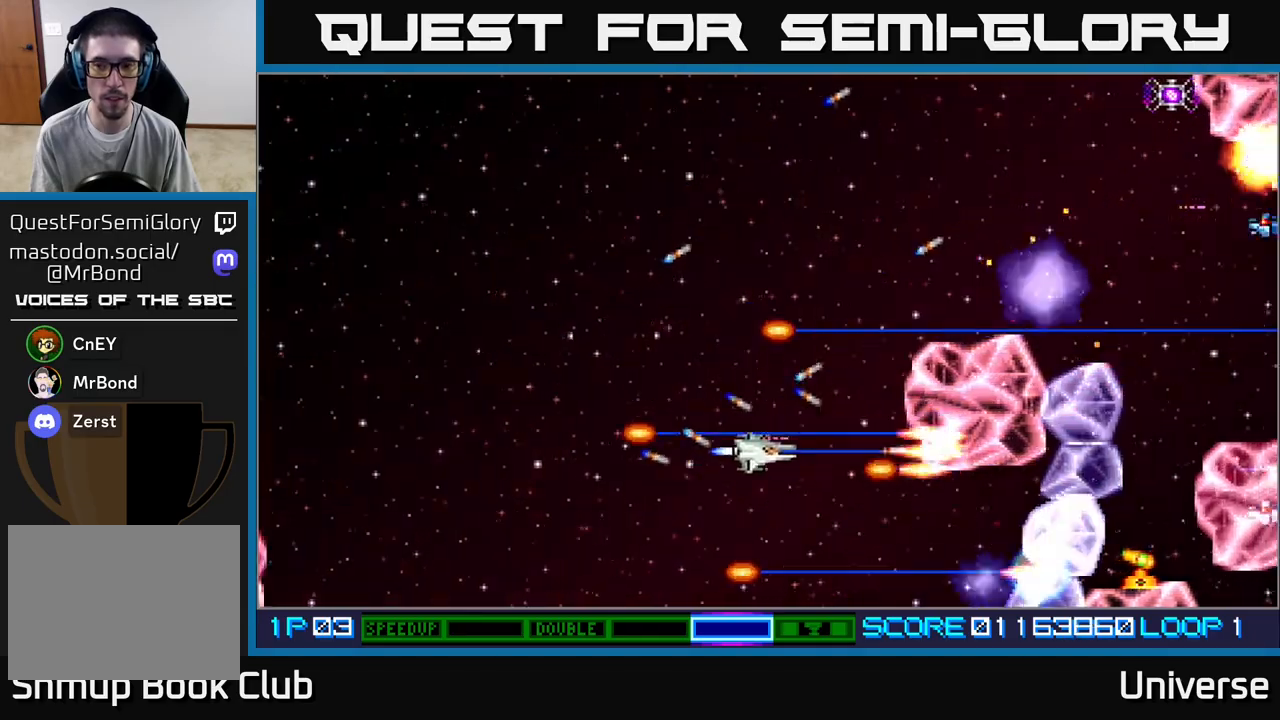
{"dt_ms": 500, "buttons": ["A", "DPAD_UP", "DPAD_LEFT"], "left_stick": "center", "events": [[317, "DPAD_RIGHT", "up"], [333, "DPAD_DOWN", "up"], [333, "DPAD_LEFT", "down"], [367, "DPAD_UP", "down"]]}
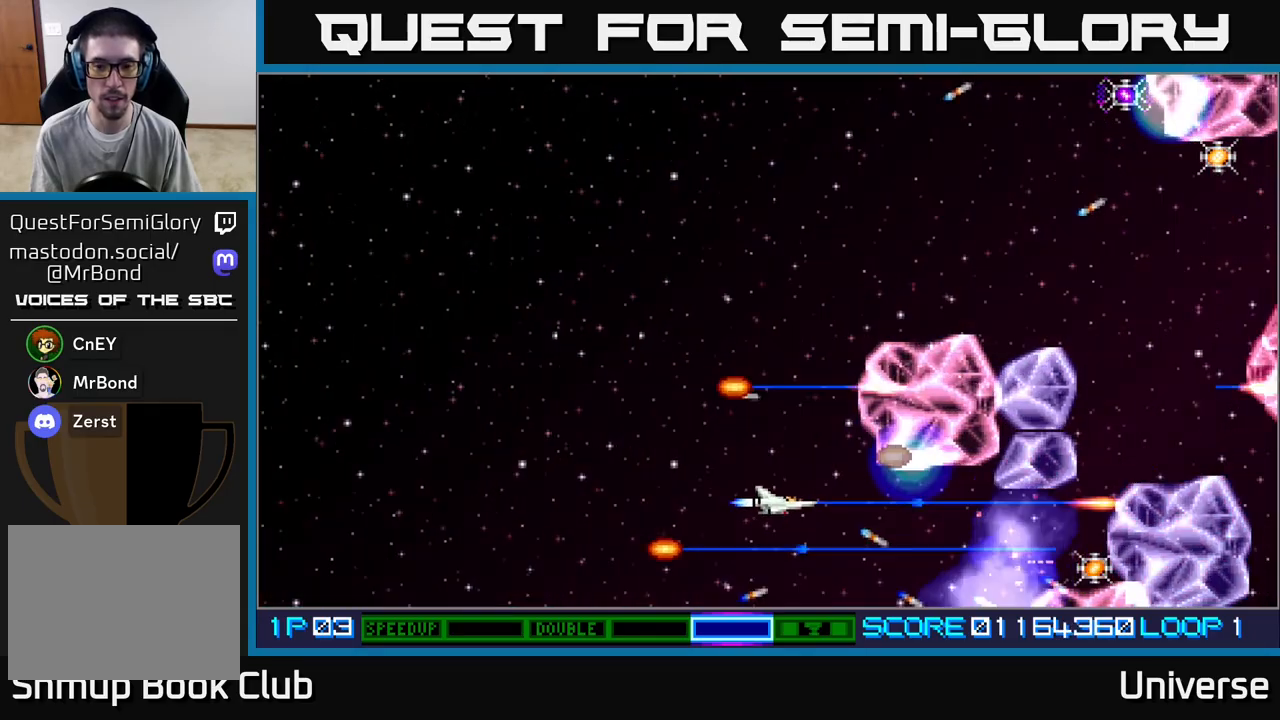
{"dt_ms": 500, "buttons": ["A", "DPAD_UP", "DPAD_LEFT"], "left_stick": "center", "events": [[17, "DPAD_UP", "up"], [33, "DPAD_DOWN", "down"], [83, "DPAD_LEFT", "up"], [167, "DPAD_LEFT", "down"], [200, "DPAD_DOWN", "up"], [233, "DPAD_UP", "down"]]}
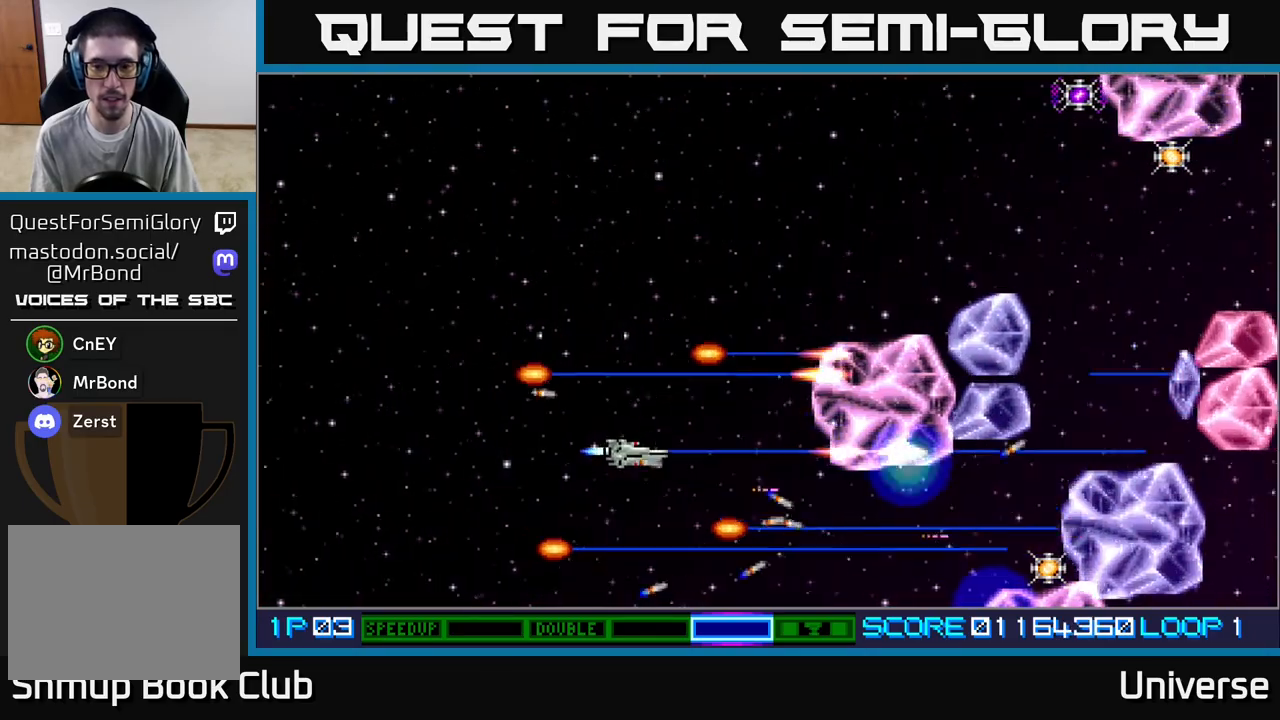
{"dt_ms": 500, "buttons": ["A", "DPAD_UP", "DPAD_RIGHT"], "left_stick": "center", "events": [[17, "DPAD_LEFT", "up"], [350, "DPAD_RIGHT", "down"]]}
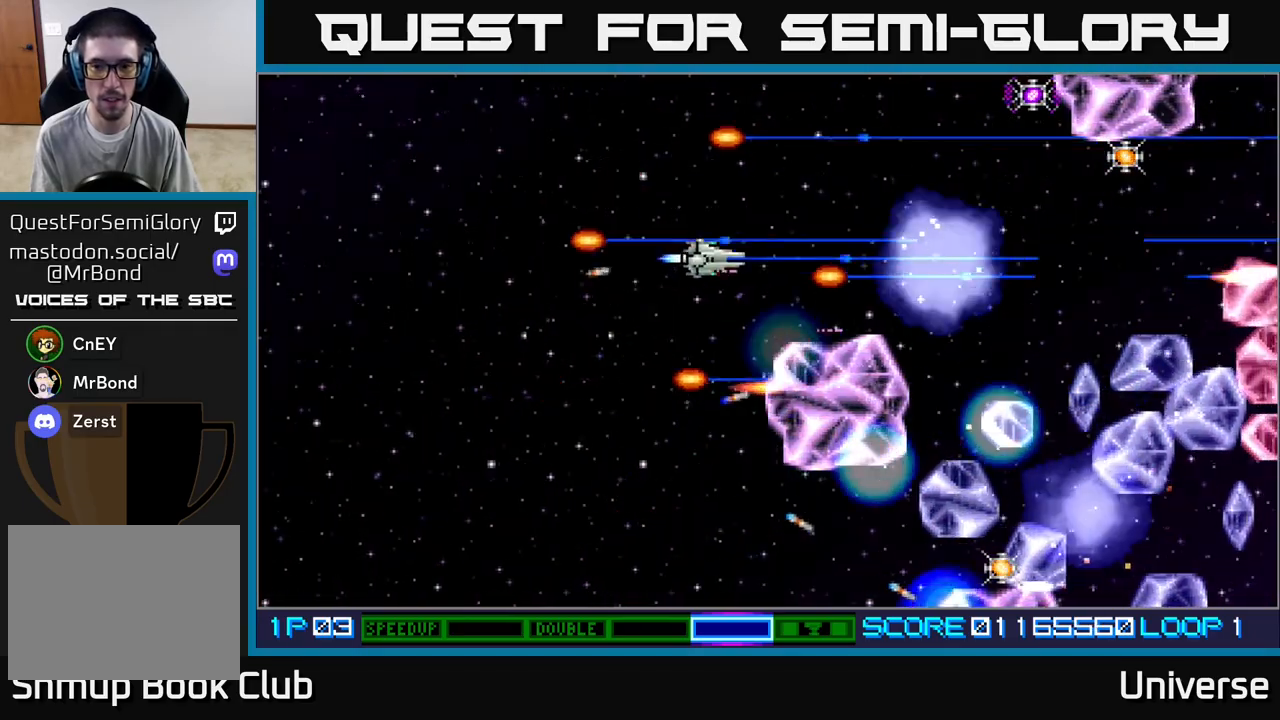
{"dt_ms": 500, "buttons": ["A", "DPAD_DOWN", "DPAD_LEFT"], "left_stick": "center", "events": [[100, "DPAD_RIGHT", "up"], [200, "DPAD_LEFT", "down"], [233, "DPAD_UP", "up"], [250, "DPAD_DOWN", "down"]]}
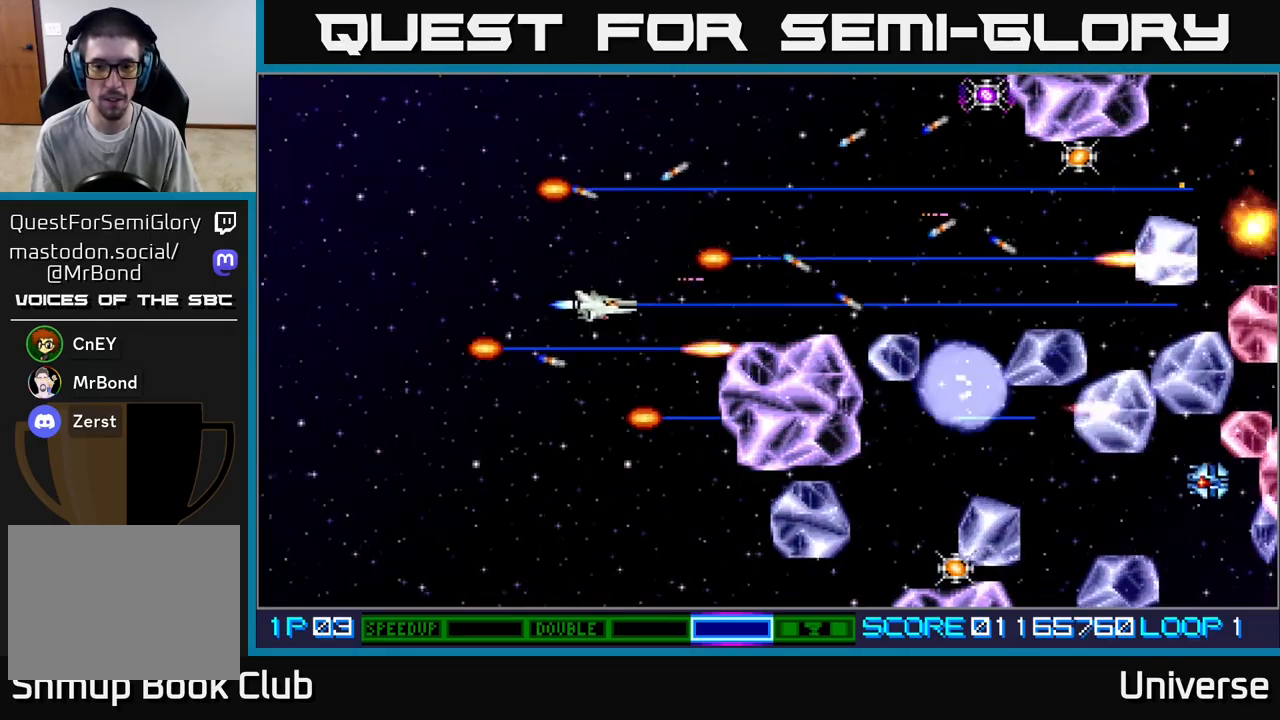
{"dt_ms": 500, "buttons": ["A", "DPAD_DOWN"], "left_stick": "center", "events": [[100, "DPAD_LEFT", "up"], [300, "DPAD_LEFT", "down"], [450, "DPAD_LEFT", "up"]]}
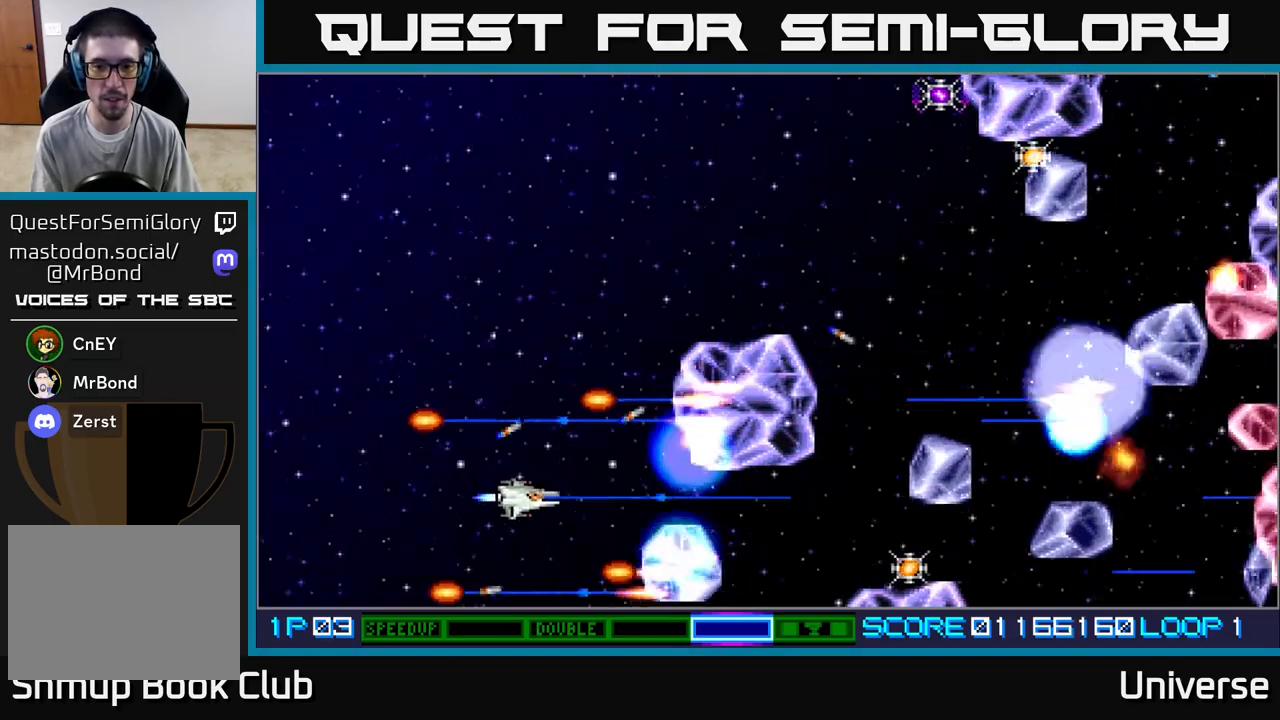
{"dt_ms": 500, "buttons": ["A", "DPAD_DOWN", "DPAD_RIGHT"], "left_stick": "center", "events": [[100, "DPAD_DOWN", "up"], [100, "DPAD_LEFT", "down"], [200, "DPAD_UP", "down"], [250, "DPAD_LEFT", "up"], [283, "DPAD_RIGHT", "down"], [317, "DPAD_UP", "up"], [350, "DPAD_DOWN", "down"]]}
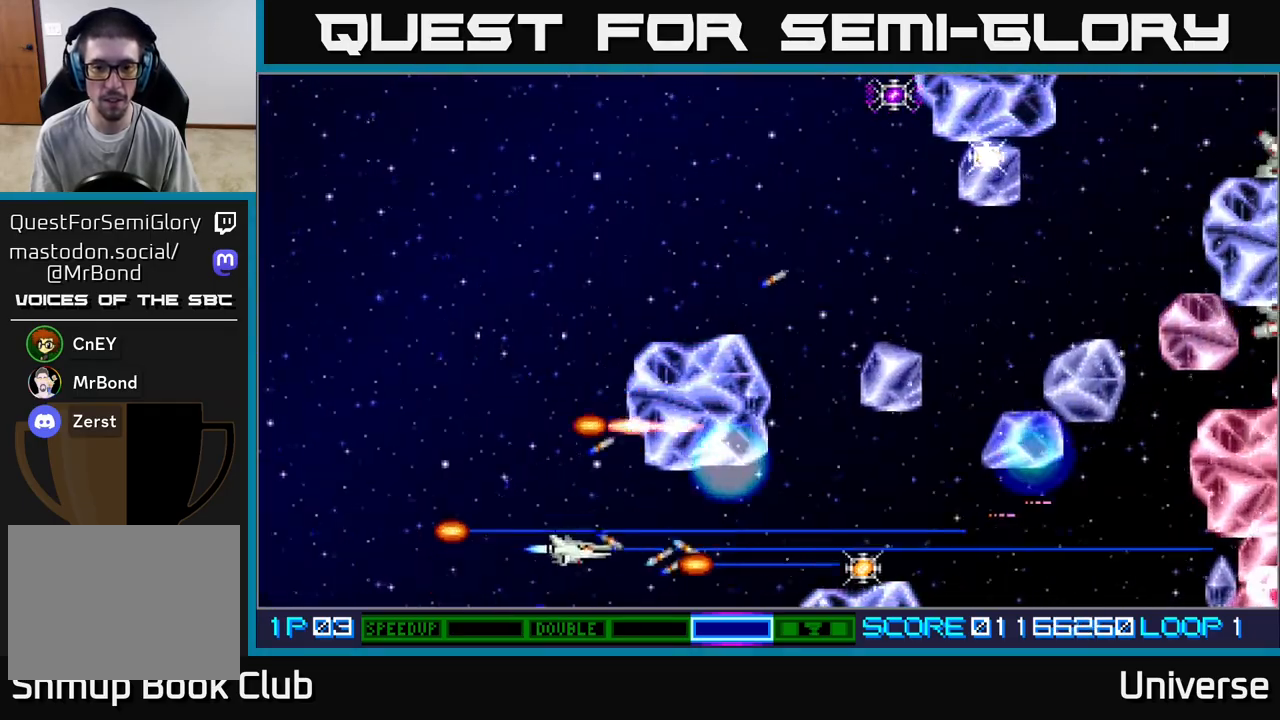
{"dt_ms": 500, "buttons": ["A", "DPAD_RIGHT"], "left_stick": "center", "events": [[50, "DPAD_DOWN", "up"]]}
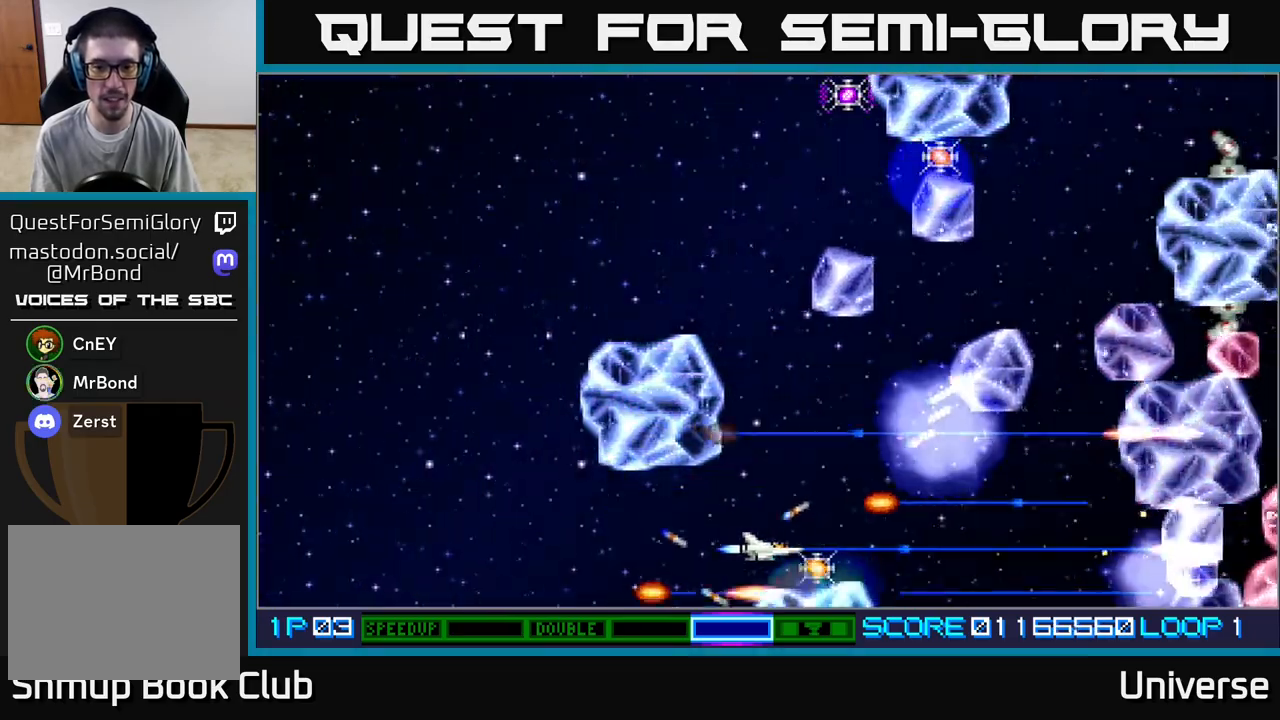
{"dt_ms": 500, "buttons": ["A", "DPAD_UP"], "left_stick": "center", "events": [[167, "DPAD_RIGHT", "up"], [167, "DPAD_UP", "down"], [183, "DPAD_LEFT", "down"], [233, "B", "down"], [300, "DPAD_LEFT", "up"], [333, "B", "up"]]}
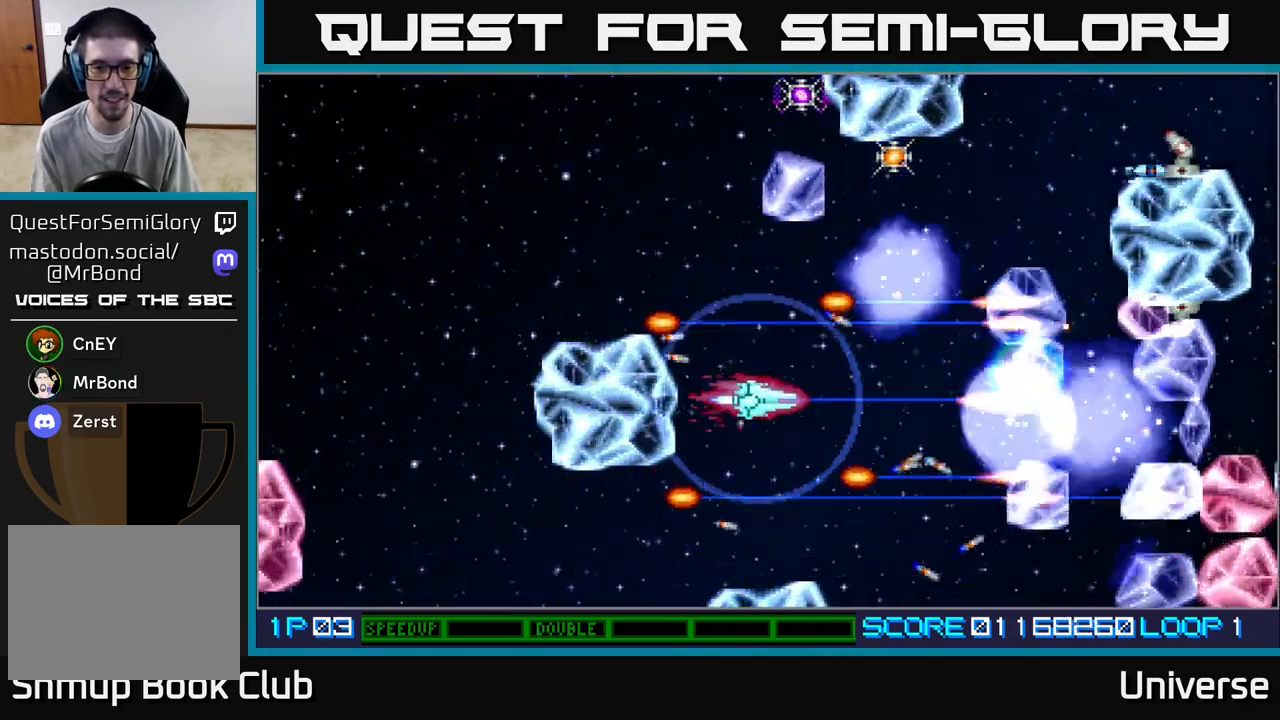
{"dt_ms": 500, "buttons": ["A", "DPAD_UP", "DPAD_LEFT"], "left_stick": "center", "events": [[167, "DPAD_LEFT", "down"]]}
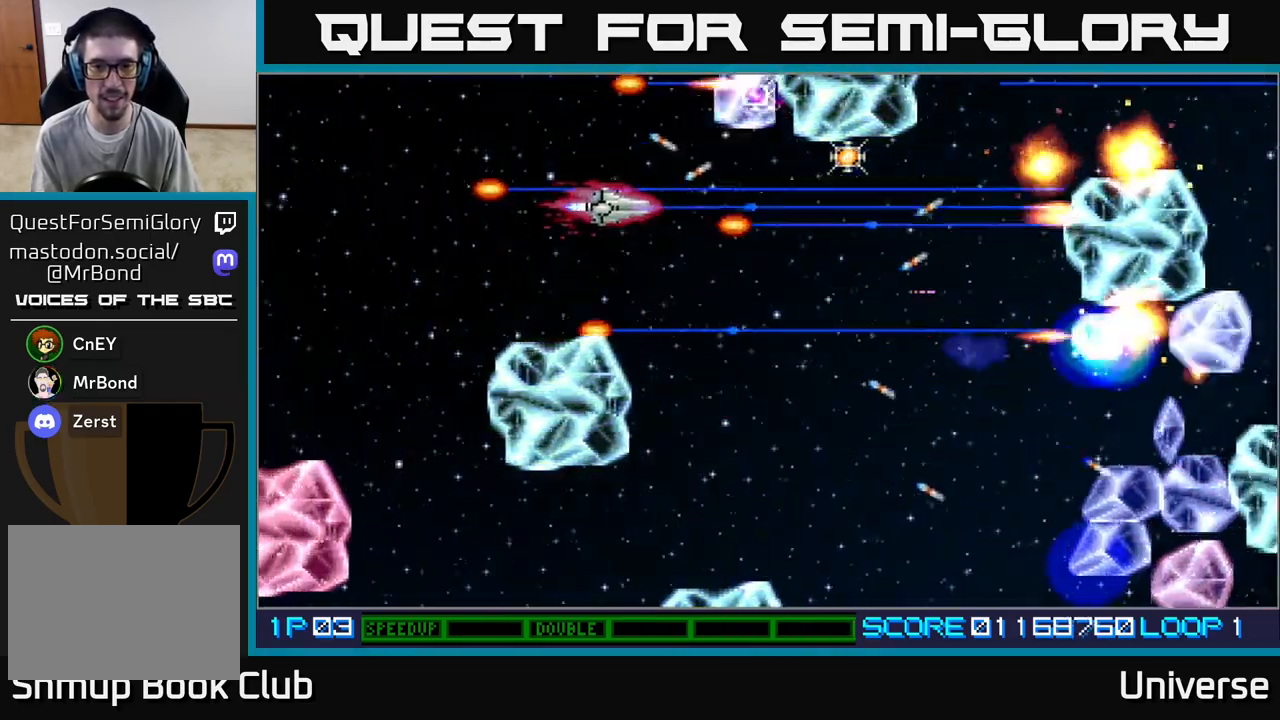
{"dt_ms": 500, "buttons": ["A", "R1", "DPAD_DOWN"], "left_stick": "center", "events": [[100, "DPAD_LEFT", "up"], [117, "DPAD_DOWN", "down"], [117, "DPAD_UP", "up"], [133, "R1", "down"], [200, "DPAD_RIGHT", "down"], [400, "DPAD_RIGHT", "up"]]}
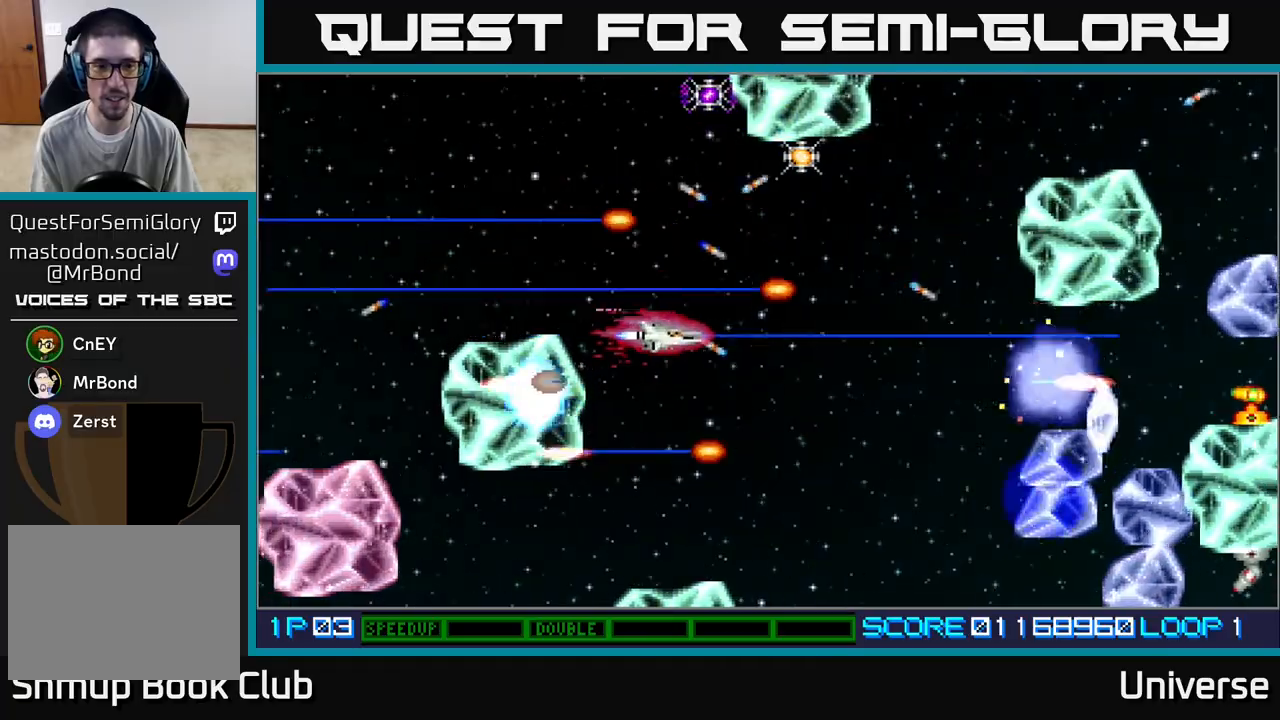
{"dt_ms": 500, "buttons": ["A"], "left_stick": "center", "events": [[300, "DPAD_LEFT", "down"], [317, "DPAD_DOWN", "up"], [417, "DPAD_LEFT", "up"], [433, "DPAD_DOWN", "down"], [450, "DPAD_DOWN", "up"], [500, "R1", "up"]]}
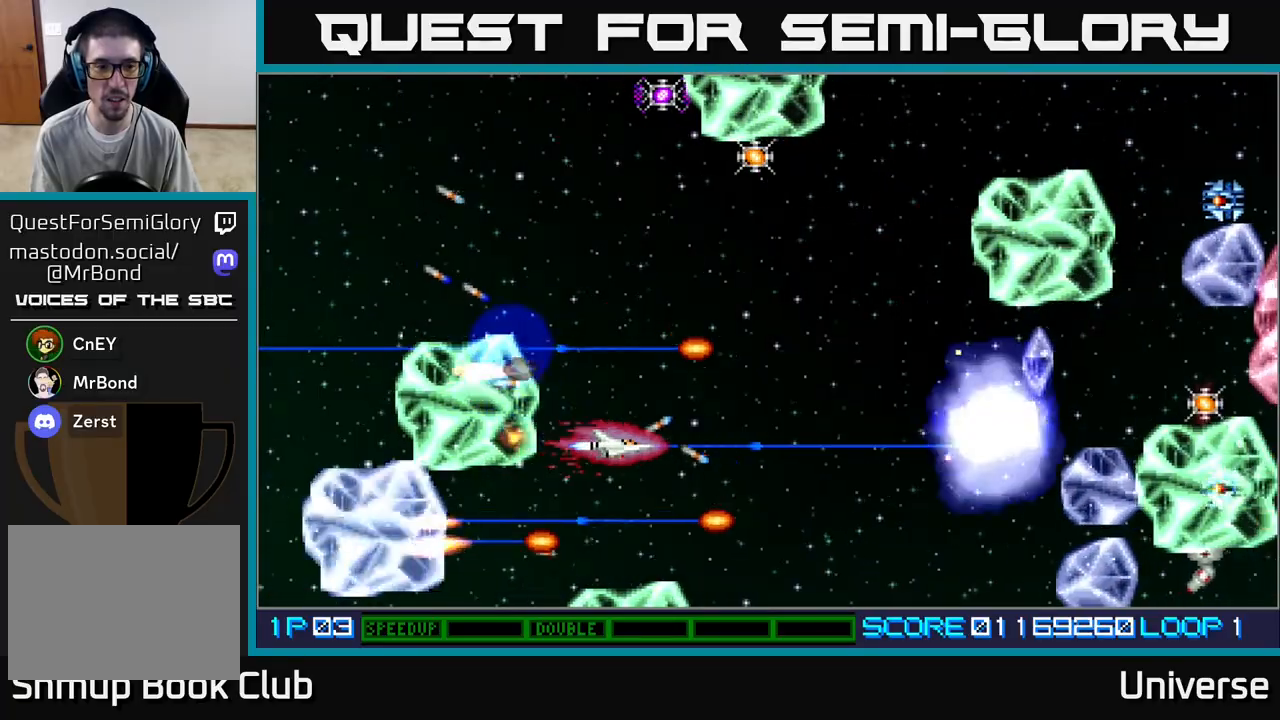
{"dt_ms": 500, "buttons": ["A"], "left_stick": "center", "events": [[83, "DPAD_DOWN", "down"], [183, "DPAD_DOWN", "up"], [283, "DPAD_LEFT", "down"], [400, "DPAD_LEFT", "up"]]}
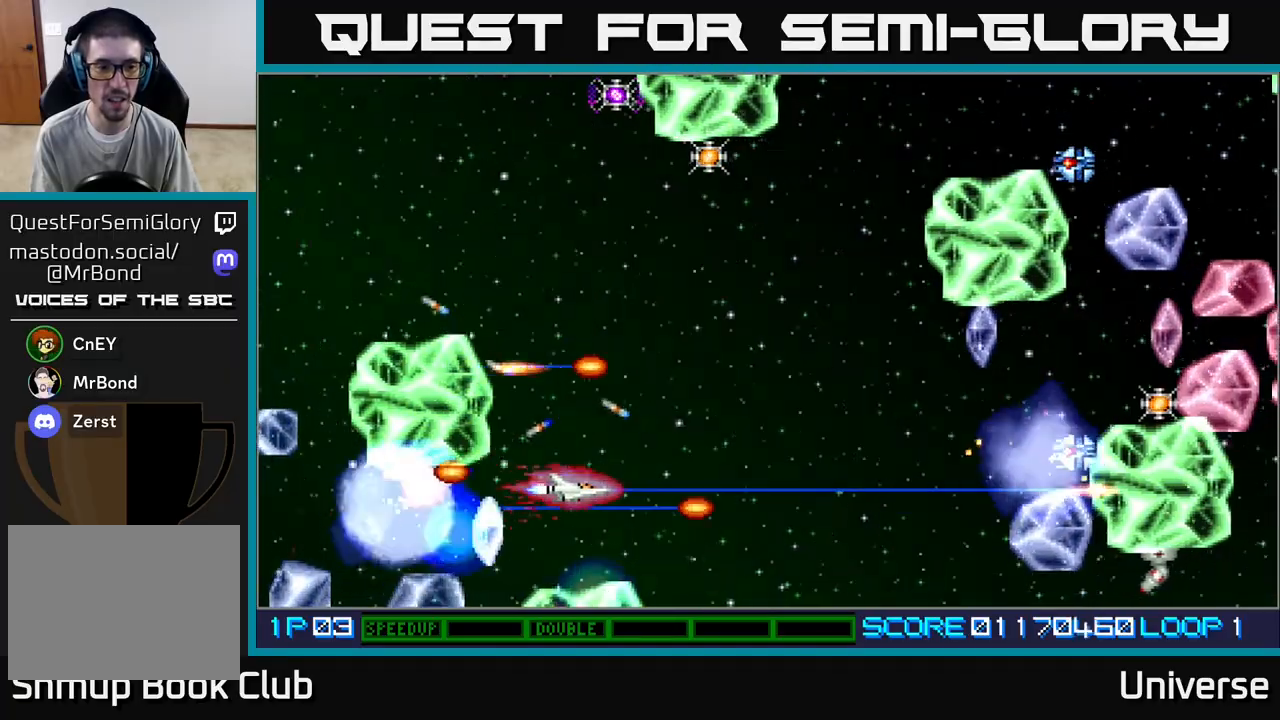
{"dt_ms": 500, "buttons": ["A", "DPAD_DOWN", "DPAD_RIGHT"], "left_stick": "center", "events": [[50, "DPAD_DOWN", "down"], [150, "DPAD_RIGHT", "down"], [183, "DPAD_DOWN", "up"], [217, "DPAD_UP", "down"], [450, "DPAD_UP", "up"], [483, "DPAD_DOWN", "down"]]}
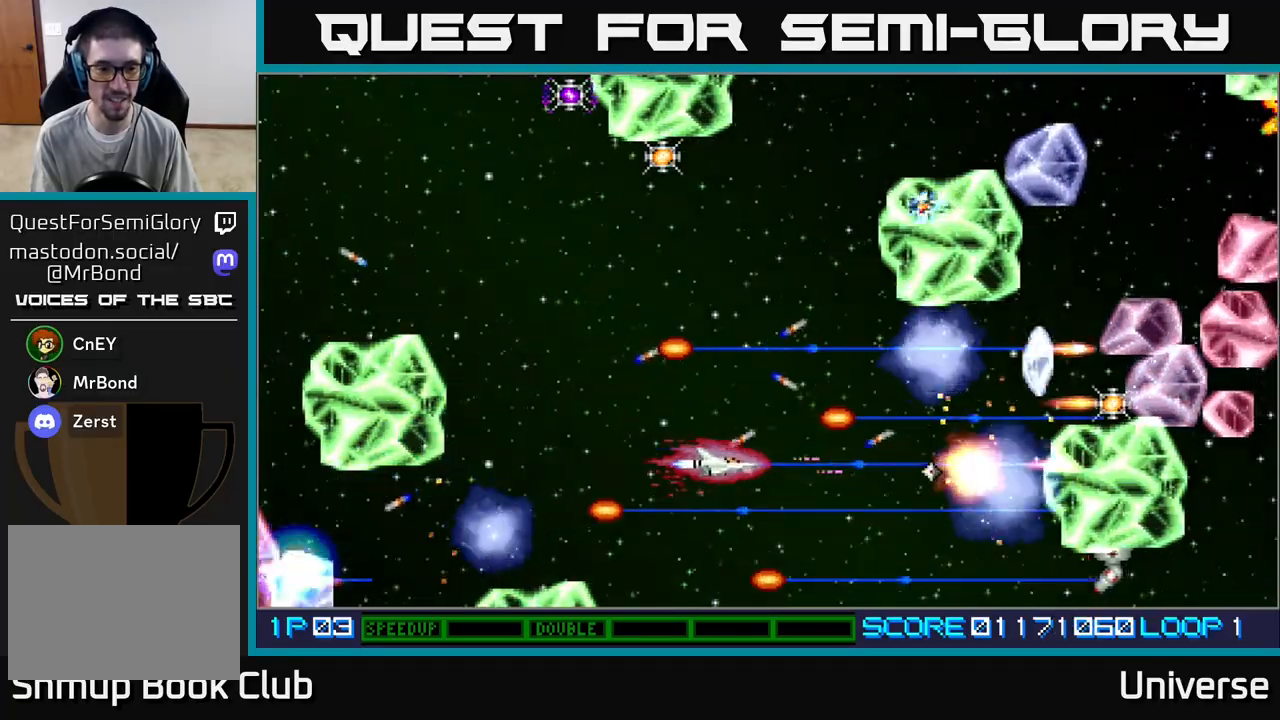
{"dt_ms": 500, "buttons": ["A", "DPAD_UP", "DPAD_RIGHT"], "left_stick": "center", "events": [[67, "DPAD_RIGHT", "up"], [117, "DPAD_RIGHT", "down"], [150, "DPAD_DOWN", "up"], [167, "DPAD_RIGHT", "up"], [167, "DPAD_UP", "down"], [267, "DPAD_LEFT", "down"], [433, "DPAD_LEFT", "up"], [467, "DPAD_RIGHT", "down"]]}
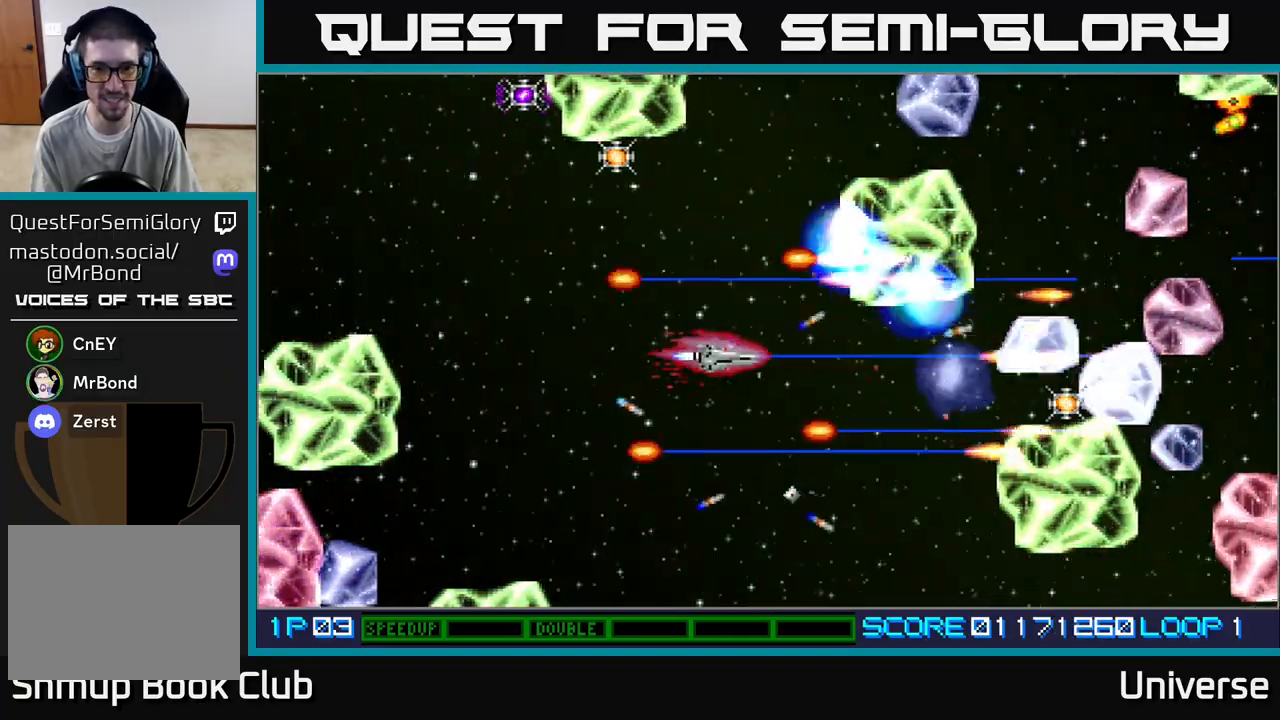
{"dt_ms": 500, "buttons": ["A", "DPAD_UP", "DPAD_LEFT"], "left_stick": "center"}
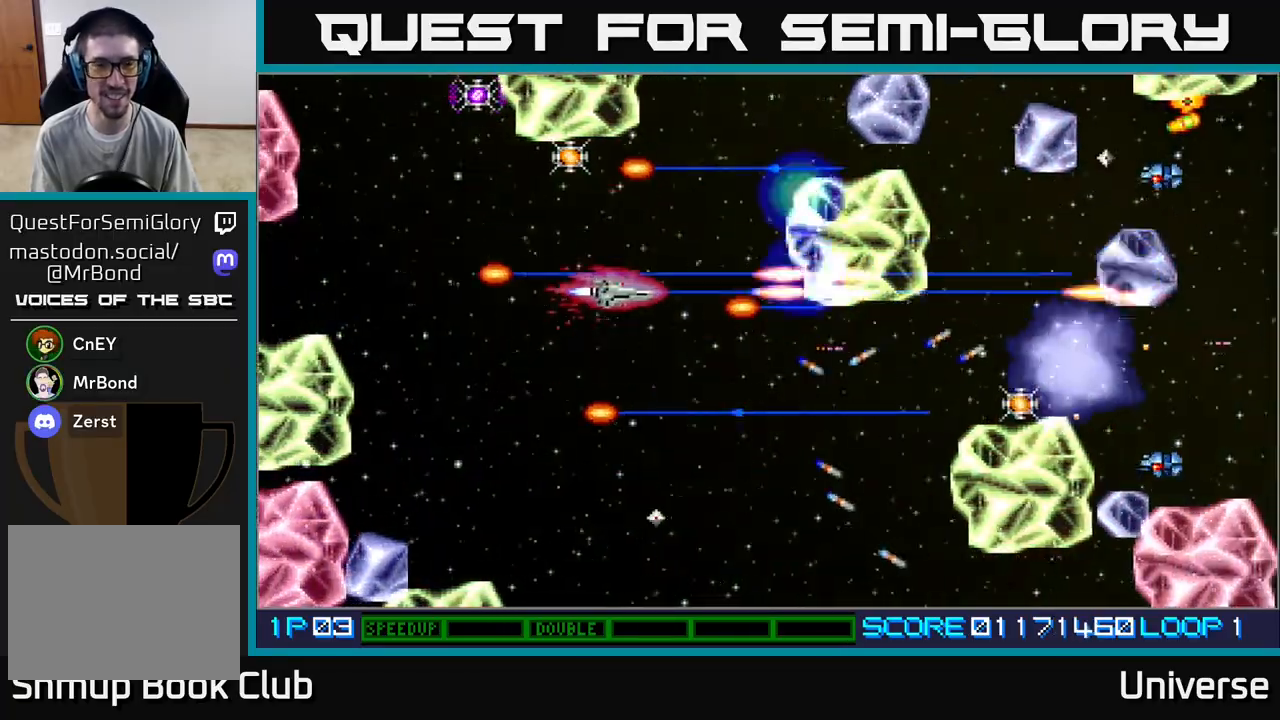
{"dt_ms": 1000, "buttons": ["A", "R1", "DPAD_RIGHT"], "left_stick": "center"}
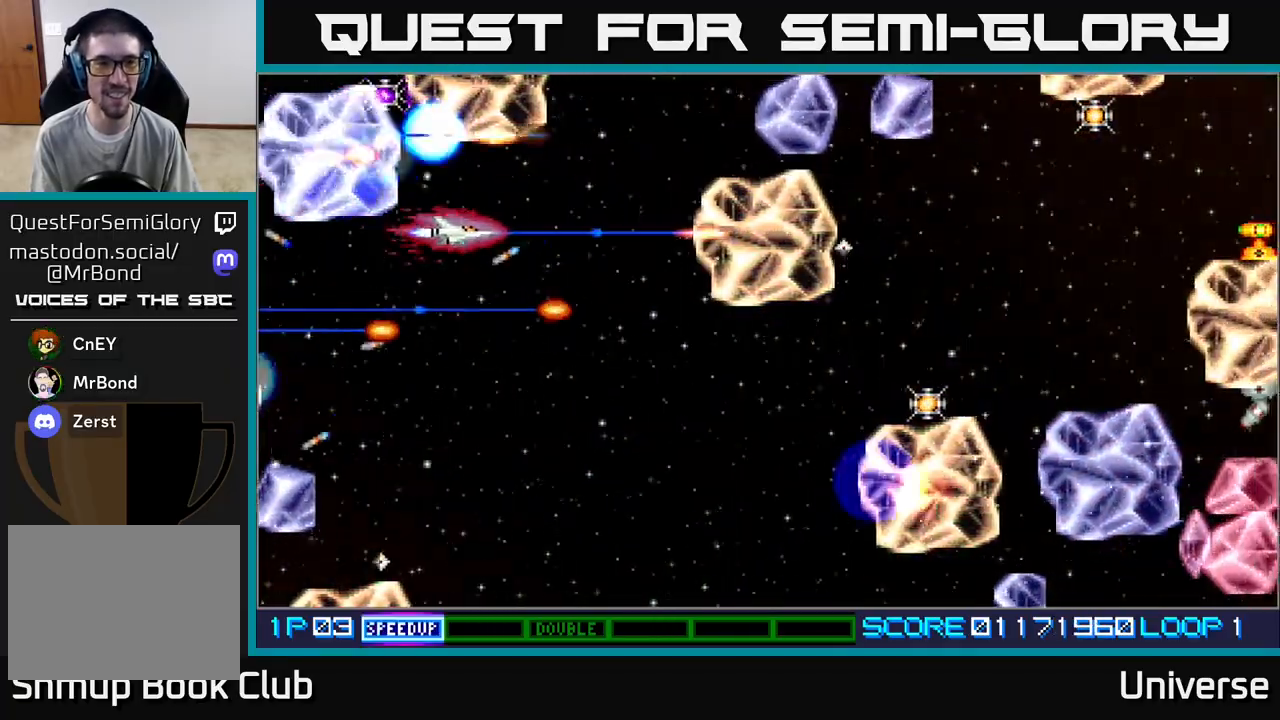
{"dt_ms": 1000, "buttons": ["A", "R1", "DPAD_DOWN"], "left_stick": "center"}
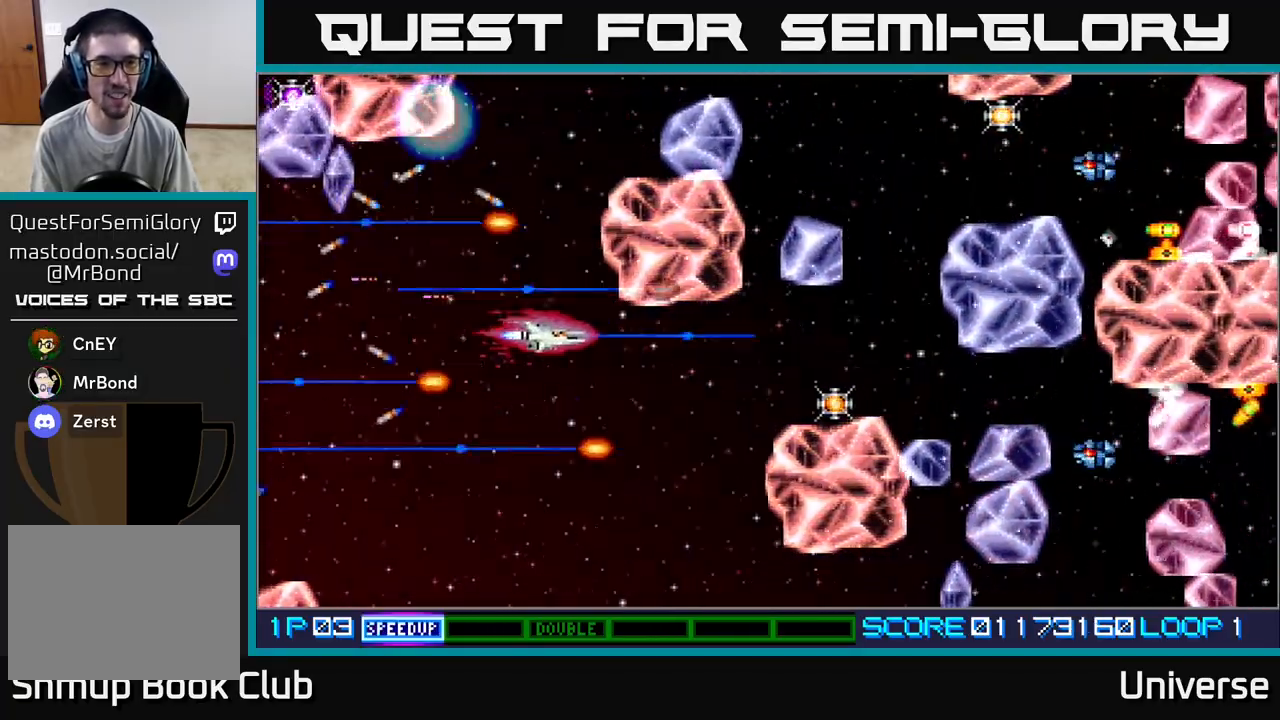
{"dt_ms": 500, "buttons": ["A"], "left_stick": "center", "events": [[33, "R1", "up"], [50, "DPAD_LEFT", "down"], [150, "DPAD_LEFT", "up"], [183, "DPAD_RIGHT", "down"], [250, "DPAD_DOWN", "up"], [433, "DPAD_RIGHT", "up"]]}
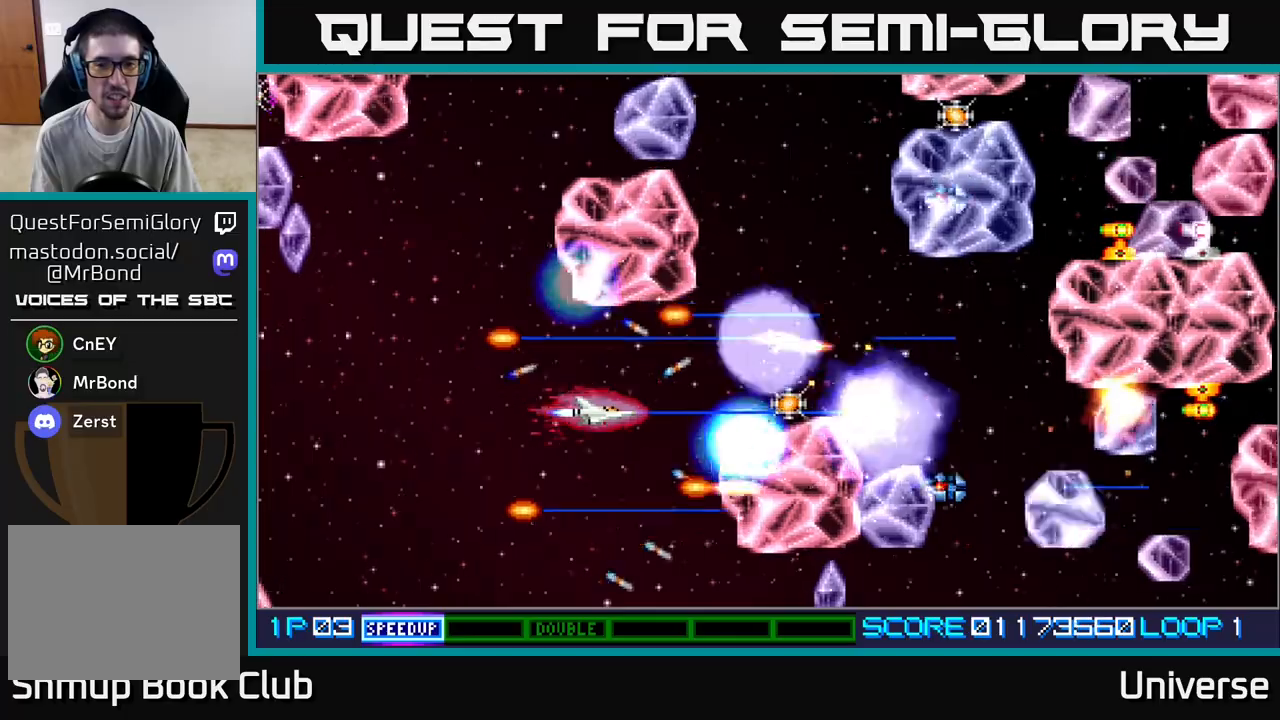
{"dt_ms": 500, "buttons": ["A", "DPAD_RIGHT"], "left_stick": "center", "events": [[167, "DPAD_UP", "down"], [267, "DPAD_UP", "up"], [433, "DPAD_RIGHT", "down"]]}
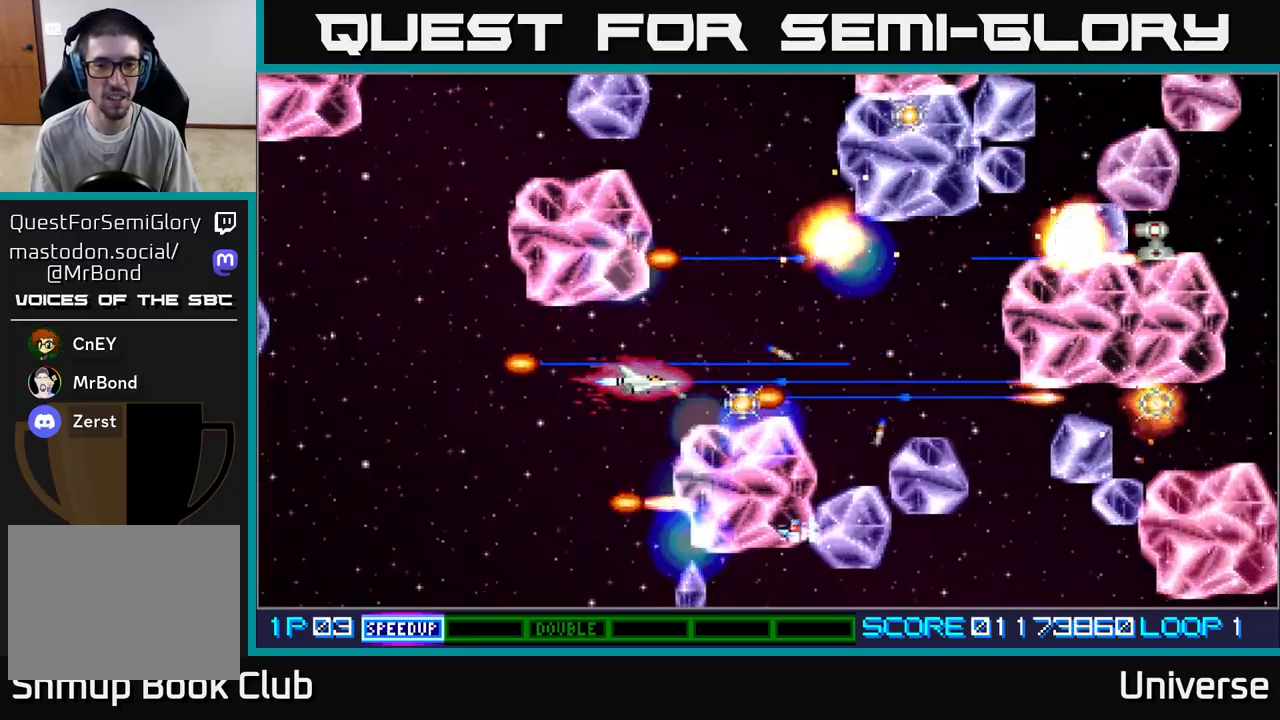
{"dt_ms": 500, "buttons": ["A", "DPAD_UP", "DPAD_LEFT"], "left_stick": "center", "events": [[283, "DPAD_UP", "down"], [300, "DPAD_RIGHT", "up"], [350, "DPAD_LEFT", "down"]]}